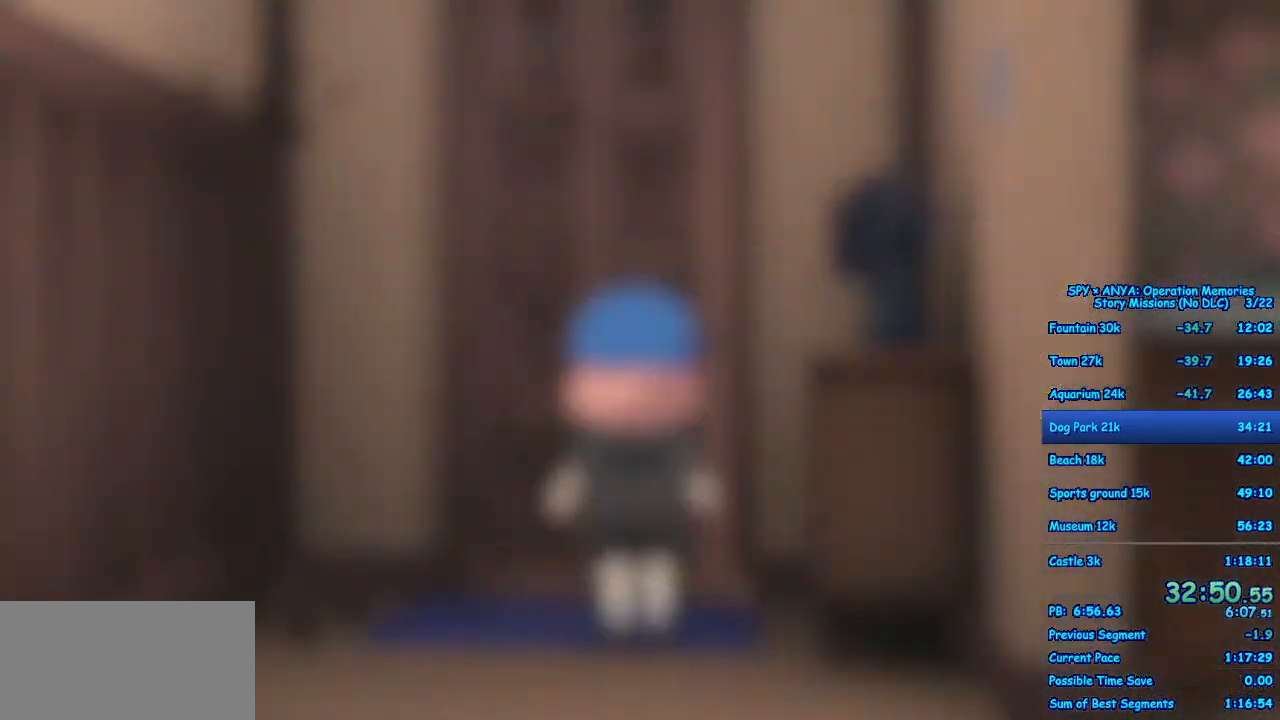
Gameplay with a controller (Xbox layout); each line is a JSON object with the inputs held at the frame after it. "events" lists button and stick changes between this image and that frame as [ms after this image, input, new state], when the widget could be followed in between. Not read: DPAD_DOWN DPAD_LEFT DPAD_RIGHT DPAD_UP L2 L3 R2 R3.
{"buttons": ["B"], "left_stick": "center", "right_stick": "center", "events": [[67, "B", "down"], [100, "B", "up"], [200, "B", "down"], [250, "B", "up"], [350, "B", "down"], [400, "B", "up"], [500, "B", "down"]]}
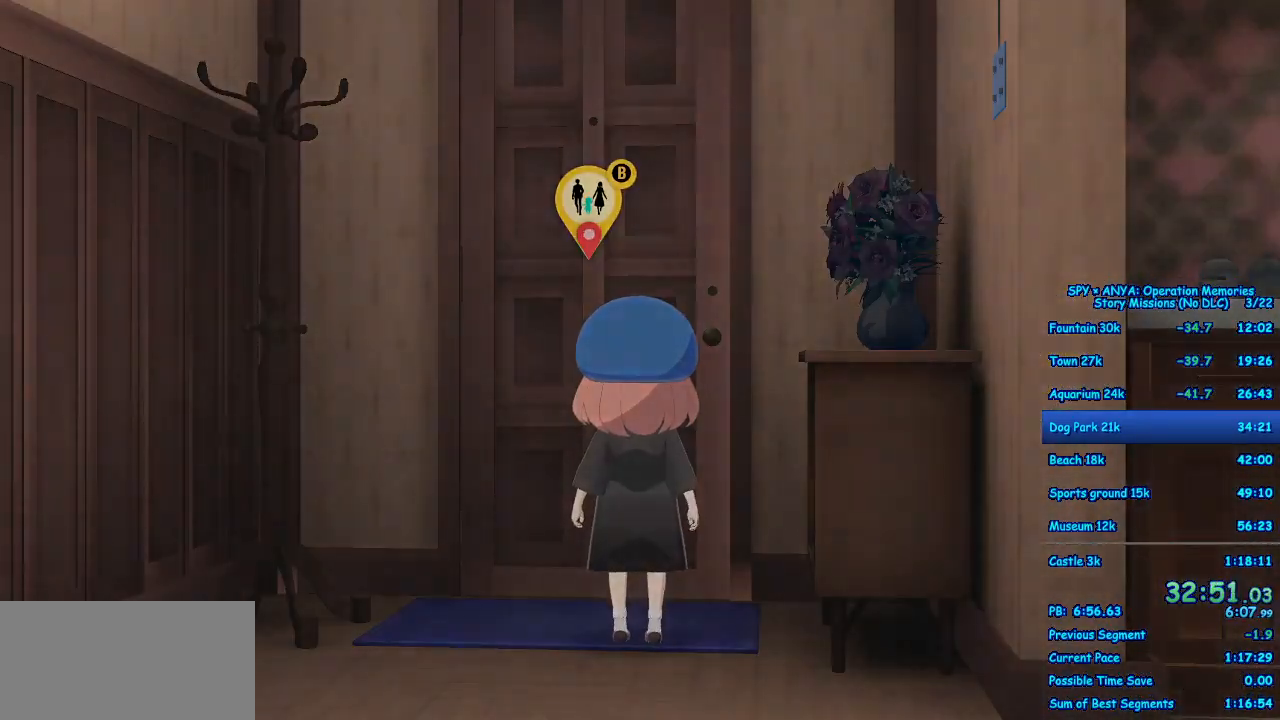
{"buttons": ["B"], "left_stick": "center", "right_stick": "center", "events": [[50, "B", "up"], [267, "B", "down"], [333, "B", "up"], [450, "B", "down"]]}
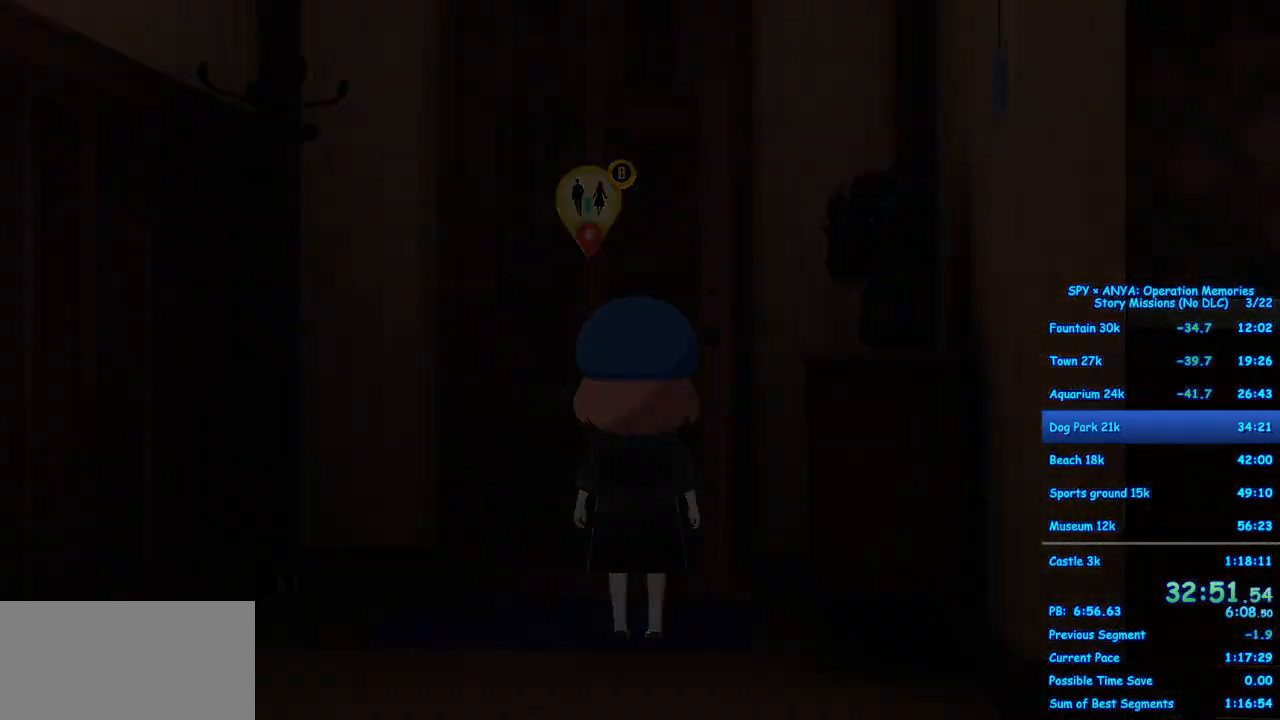
{"buttons": ["B"], "left_stick": "center", "right_stick": "center", "events": [[17, "B", "up"], [133, "B", "down"], [167, "B", "up"], [283, "B", "down"], [333, "B", "up"], [450, "B", "down"]]}
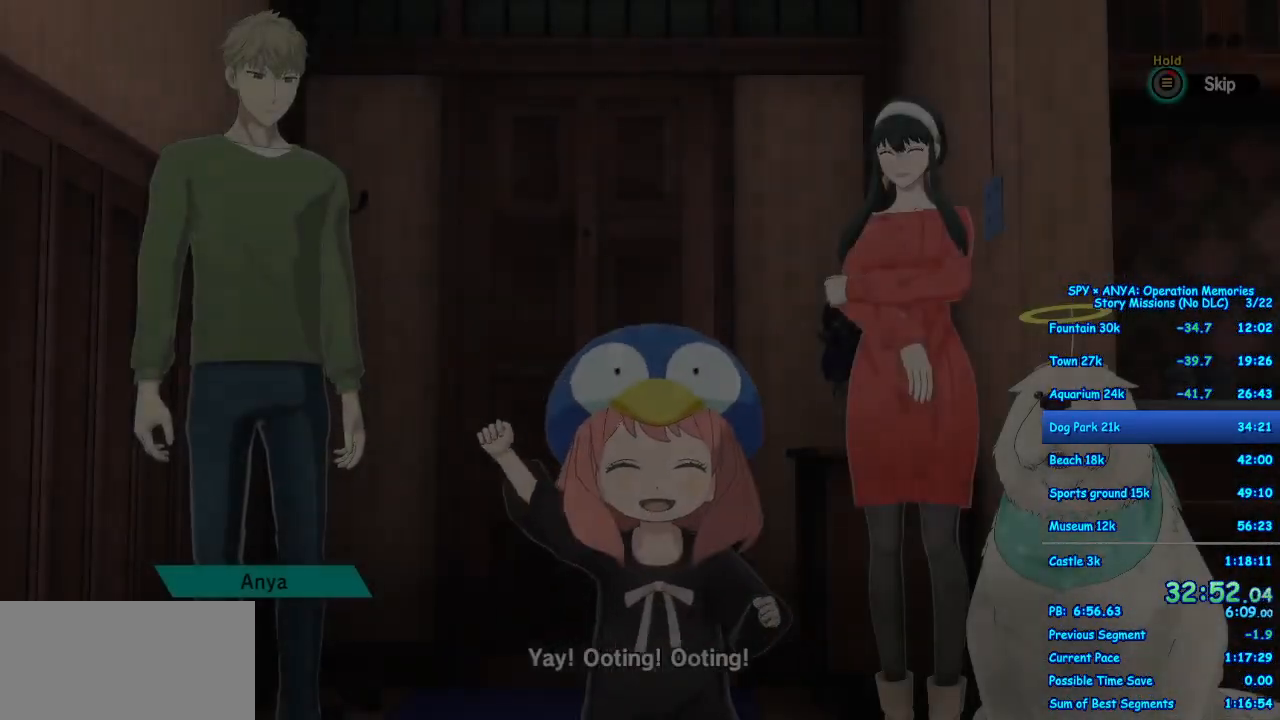
{"buttons": ["B"], "left_stick": "center", "right_stick": "center", "events": [[33, "B", "up"], [83, "B", "down"]]}
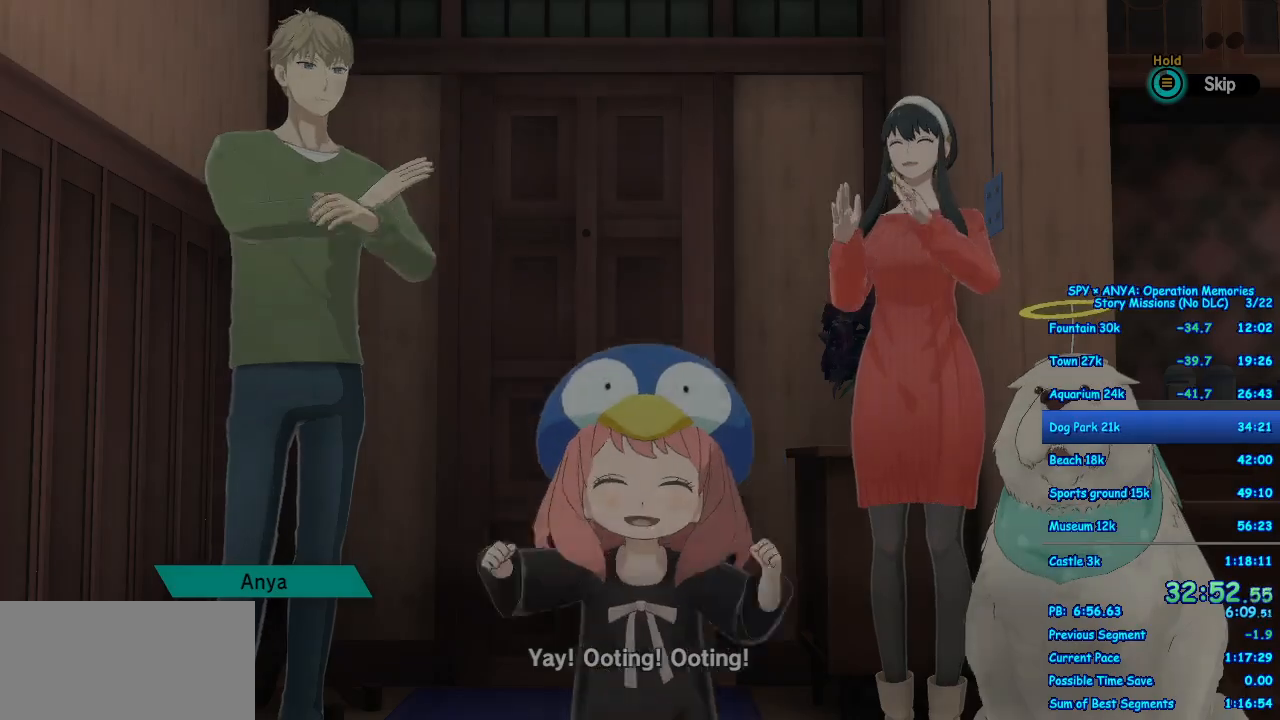
{"buttons": [], "left_stick": "center", "right_stick": "center", "events": [[333, "B", "up"]]}
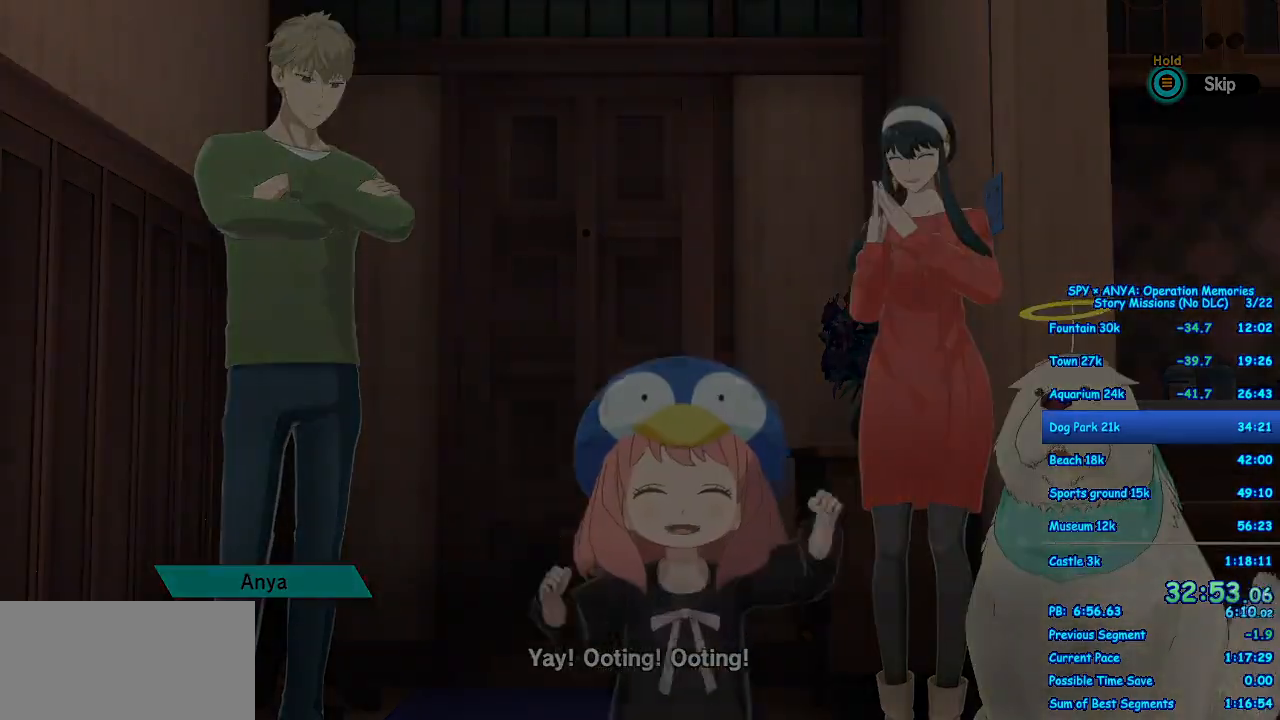
{"buttons": [], "left_stick": "center", "right_stick": "center", "events": []}
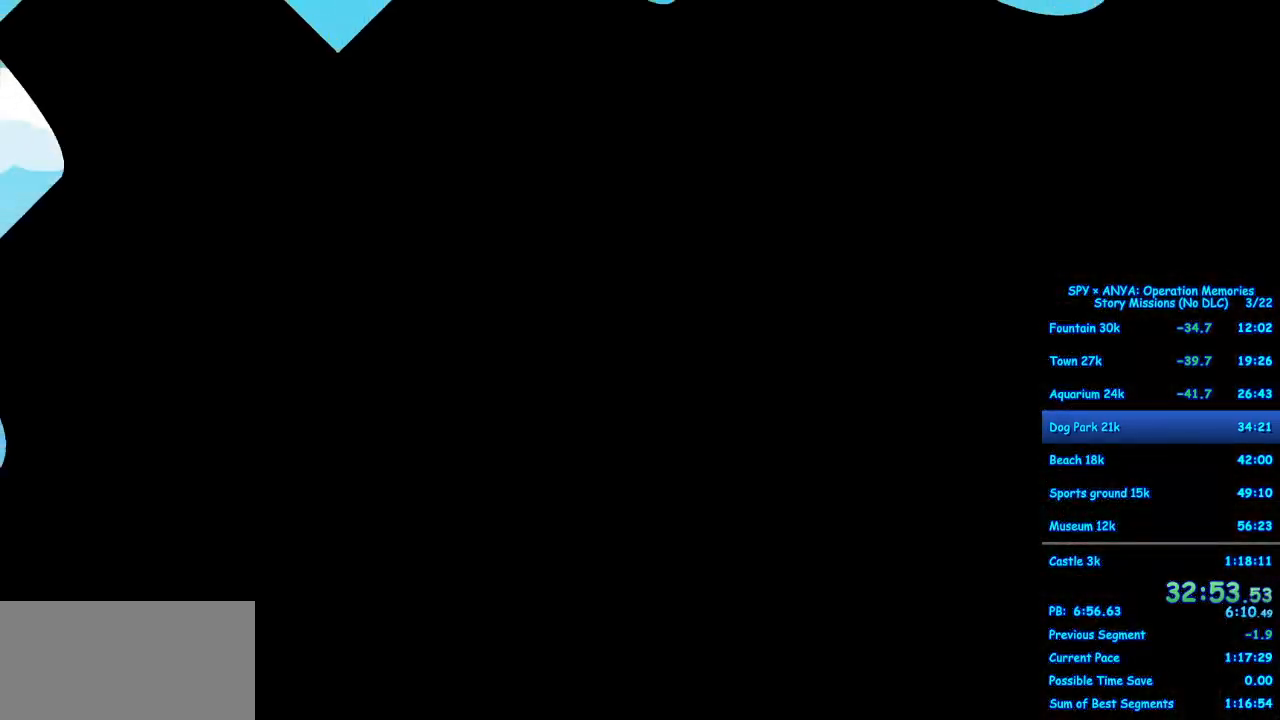
{"buttons": ["B"], "left_stick": "center", "right_stick": "center", "events": [[117, "B", "down"]]}
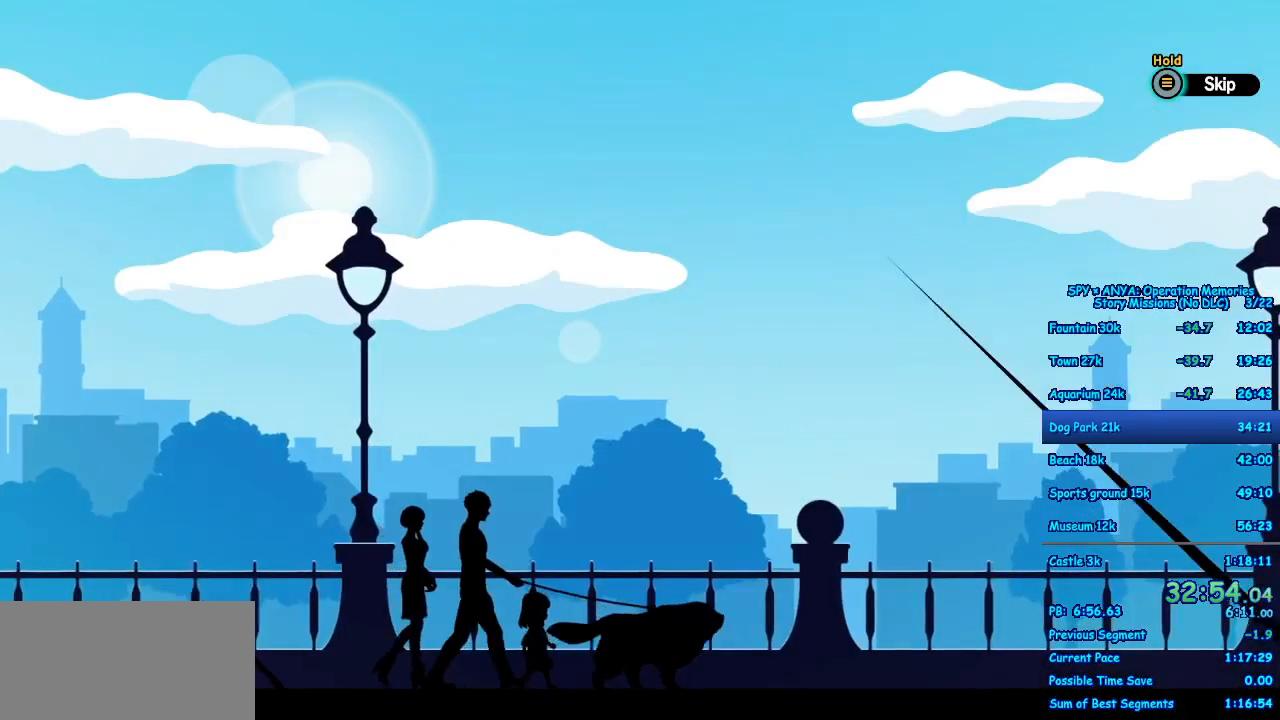
{"buttons": ["B"], "left_stick": "center", "right_stick": "center", "events": [[100, "B", "up"], [183, "B", "down"]]}
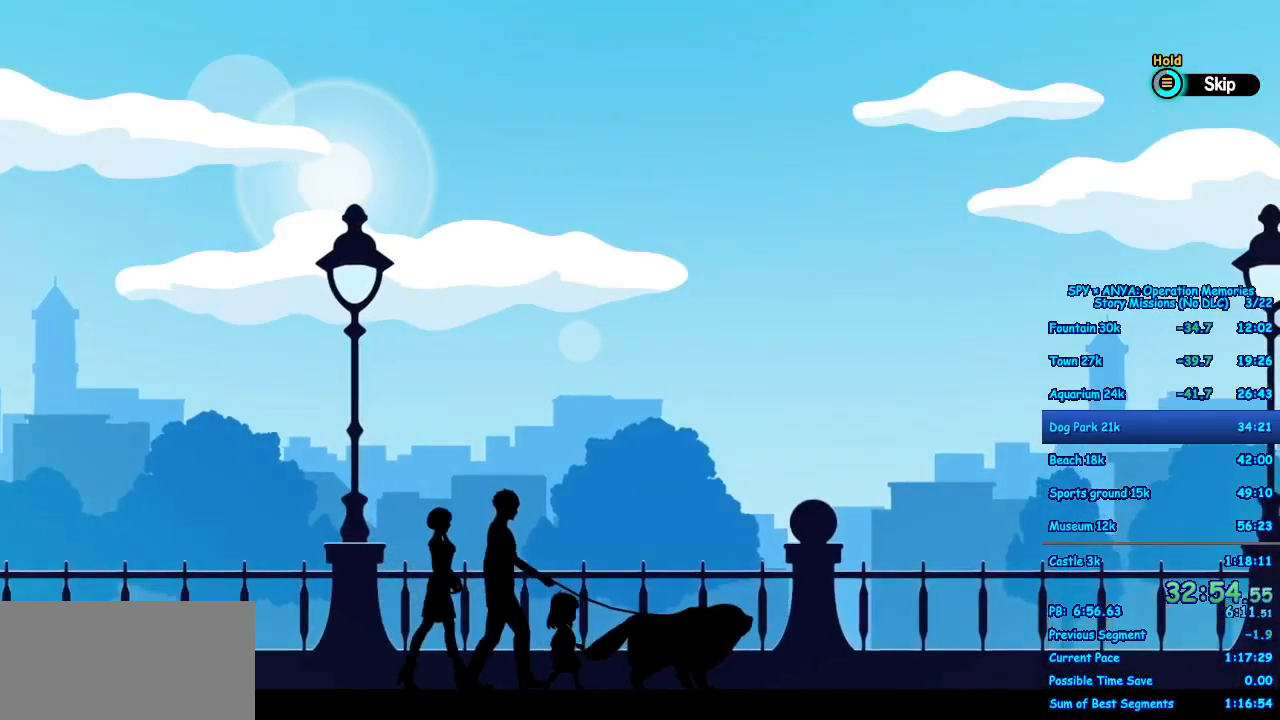
{"buttons": [], "left_stick": "center", "right_stick": "center", "events": [[433, "B", "up"]]}
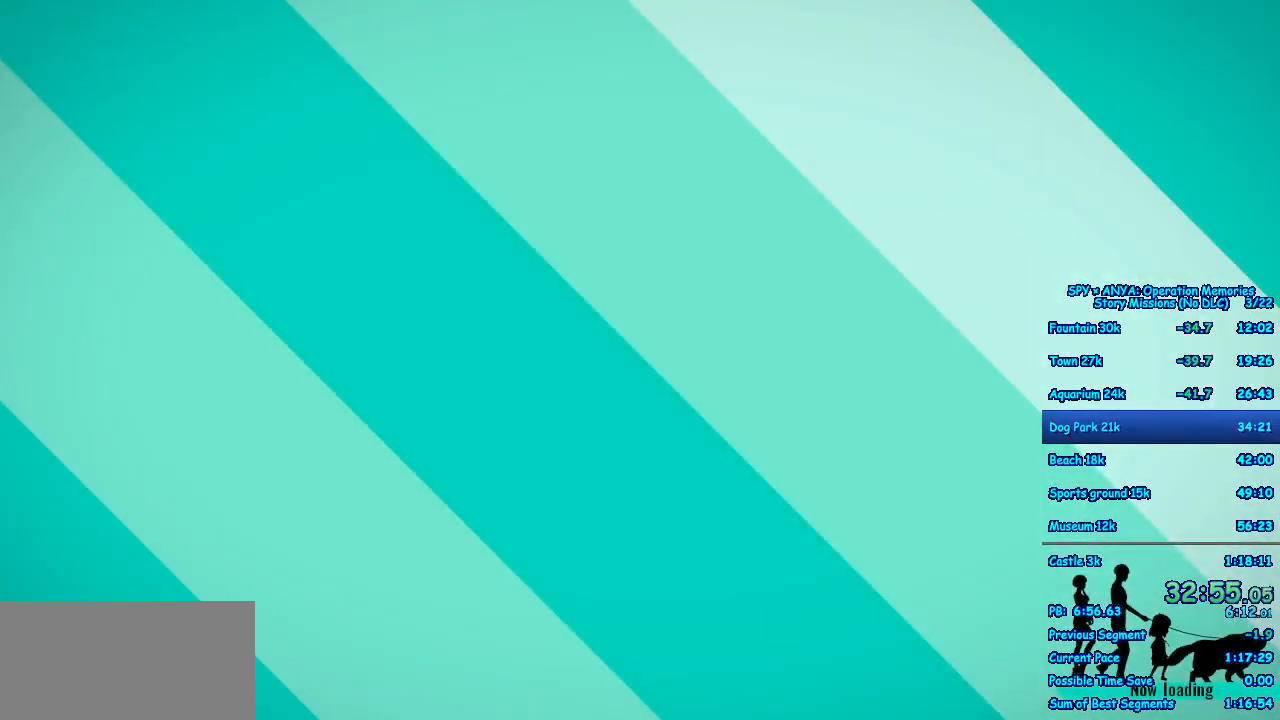
{"buttons": [], "left_stick": "center", "right_stick": "center", "events": []}
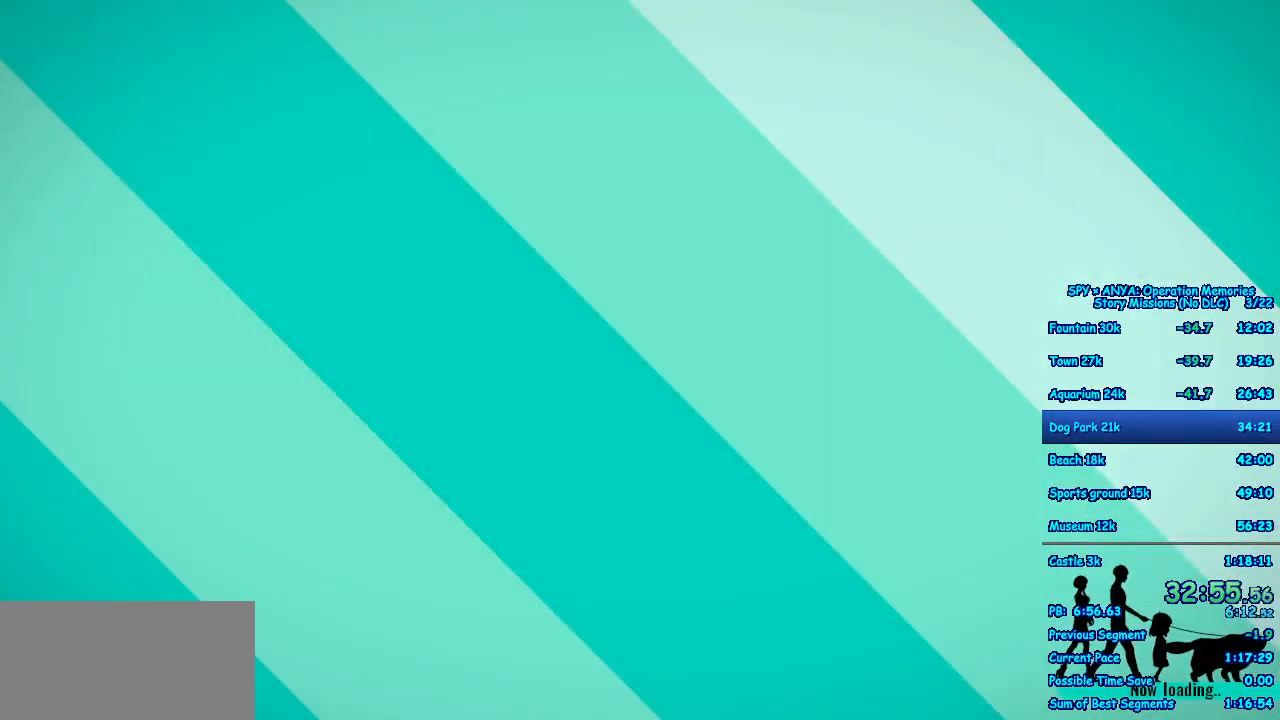
{"buttons": [], "left_stick": "center", "right_stick": "center", "events": []}
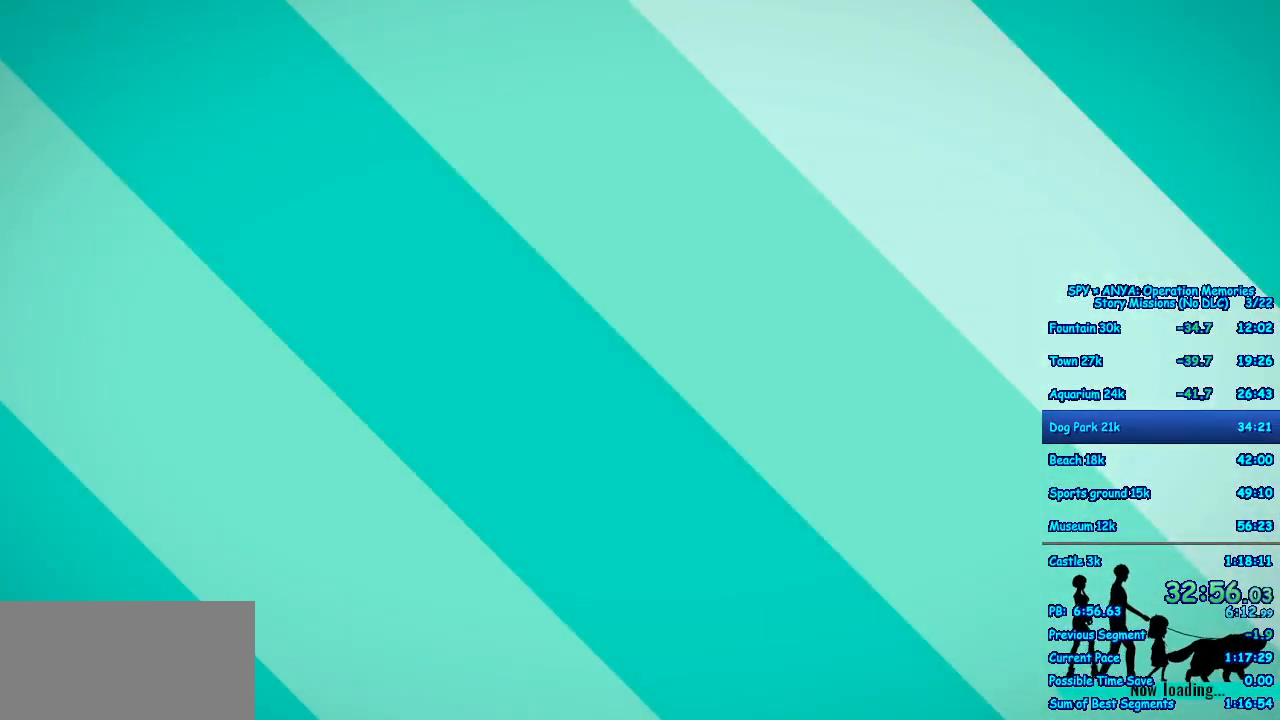
{"buttons": [], "left_stick": "center", "right_stick": "center", "events": []}
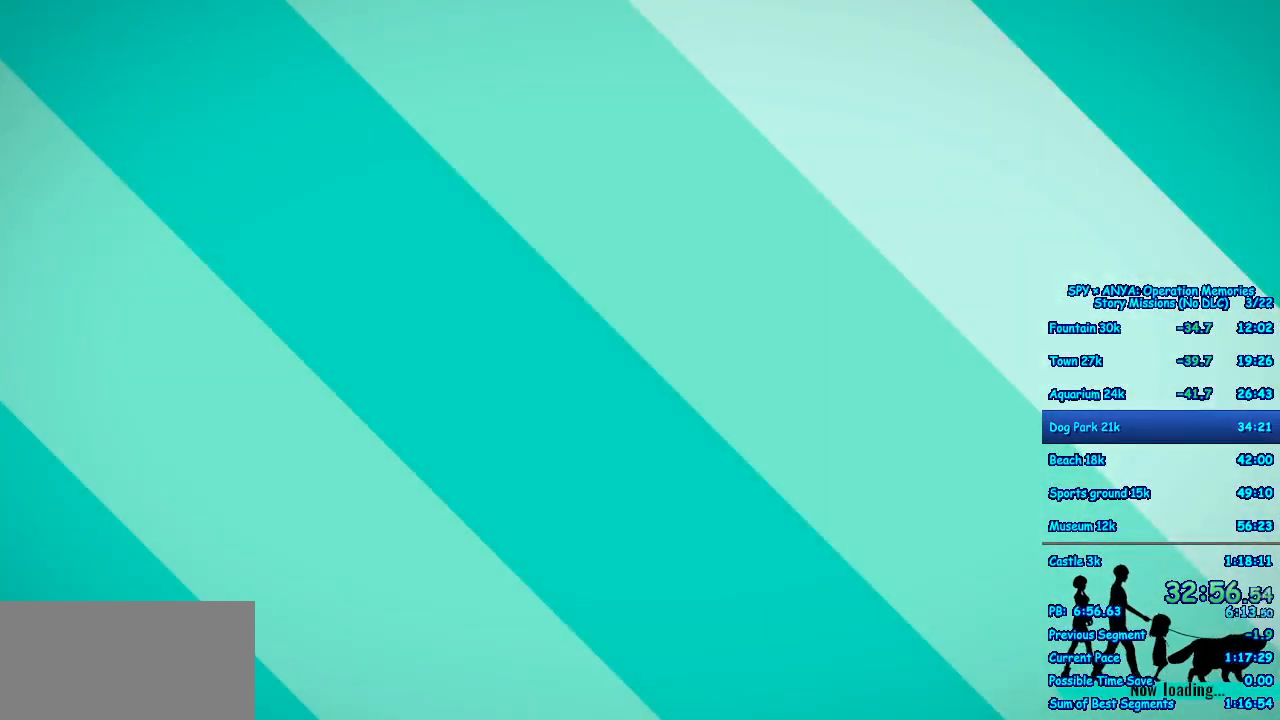
{"buttons": [], "left_stick": "center", "right_stick": "center", "events": []}
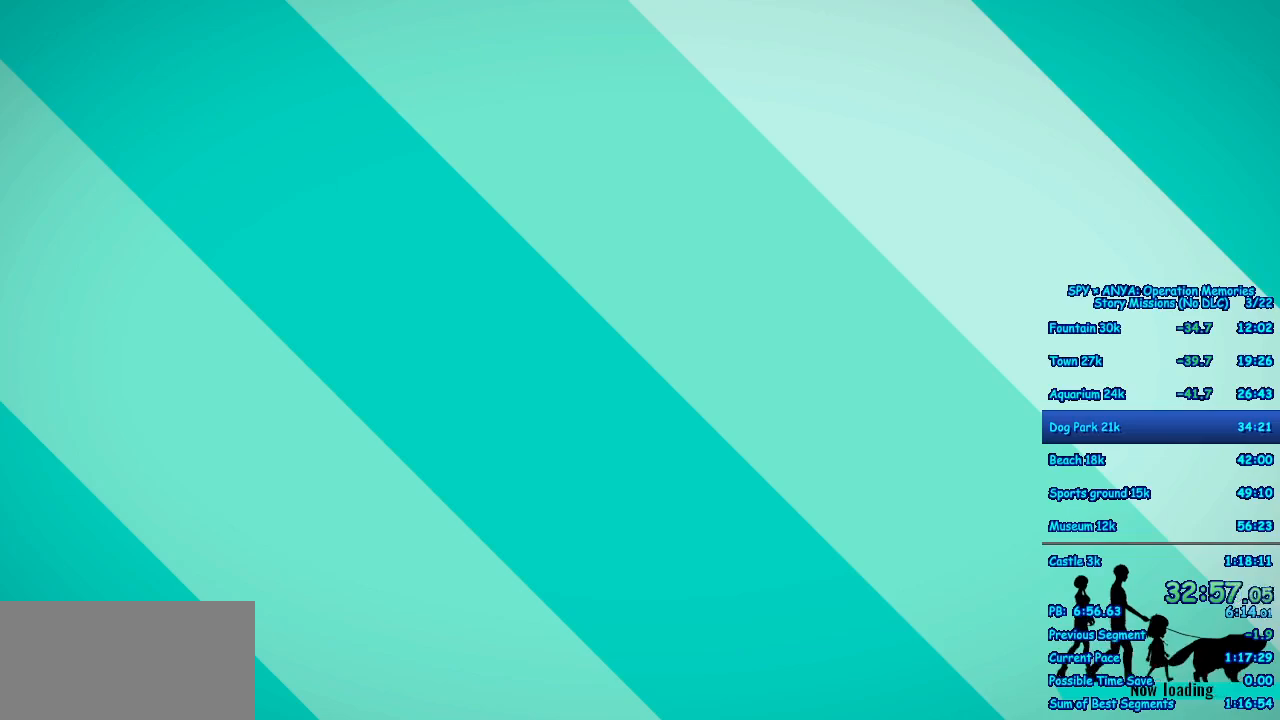
{"buttons": [], "left_stick": "center", "right_stick": "center", "events": []}
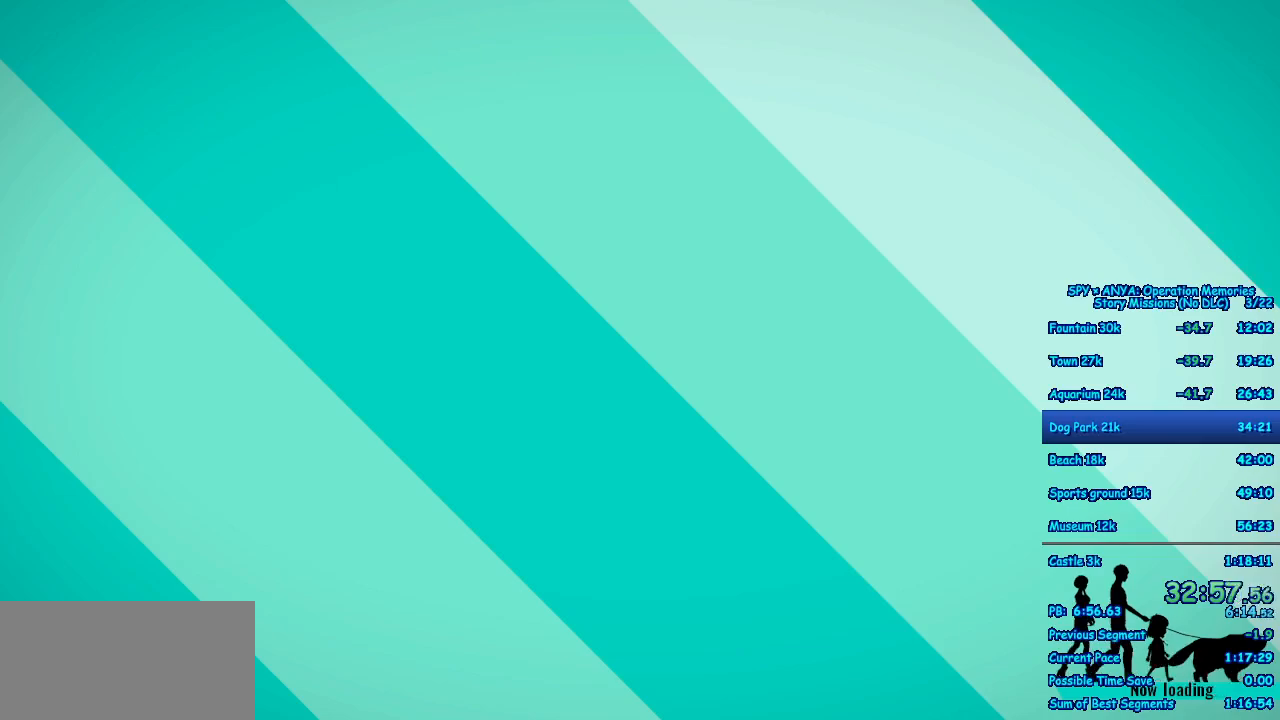
{"buttons": [], "left_stick": "center", "right_stick": "center", "events": []}
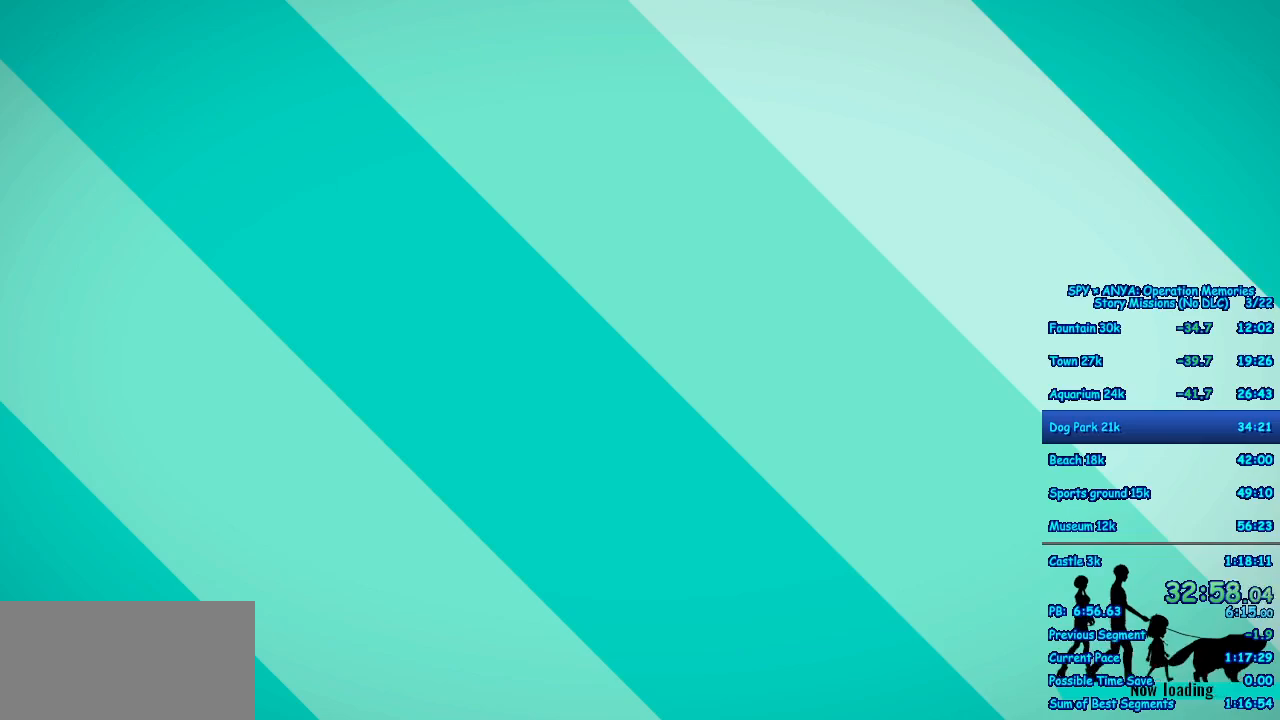
{"buttons": [], "left_stick": "center", "right_stick": "center", "events": []}
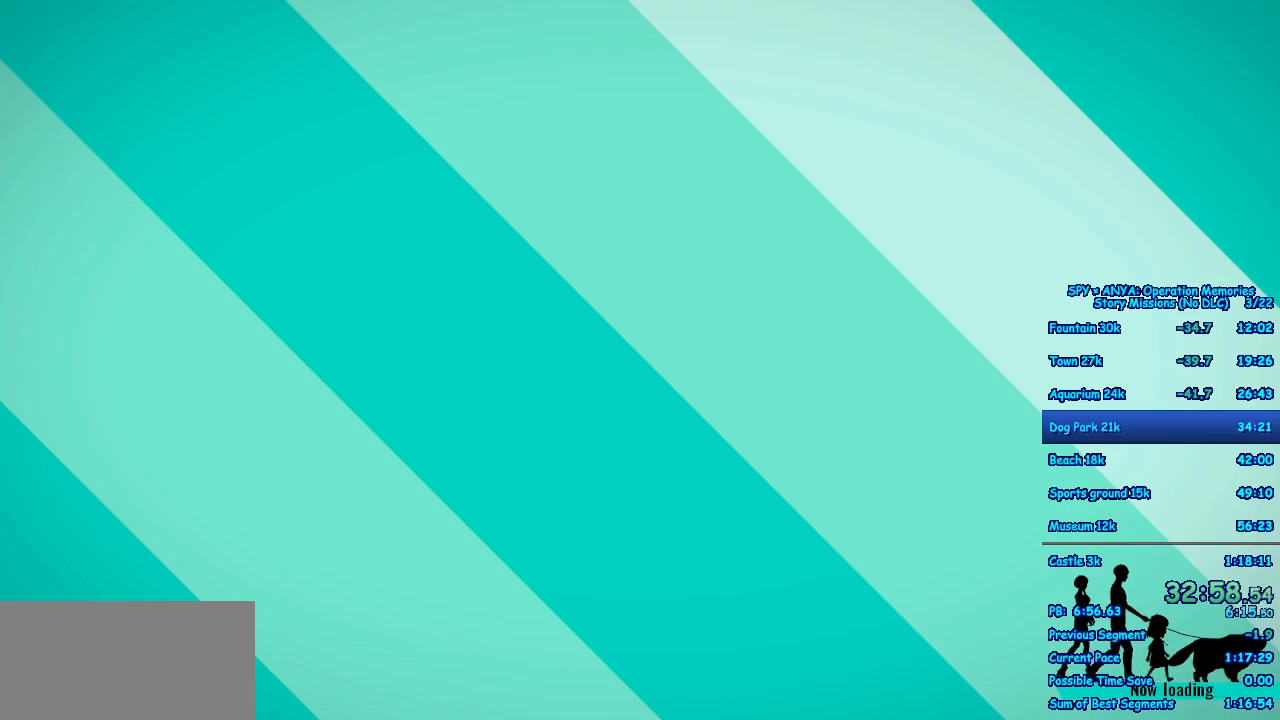
{"buttons": [], "left_stick": "center", "right_stick": "center", "events": []}
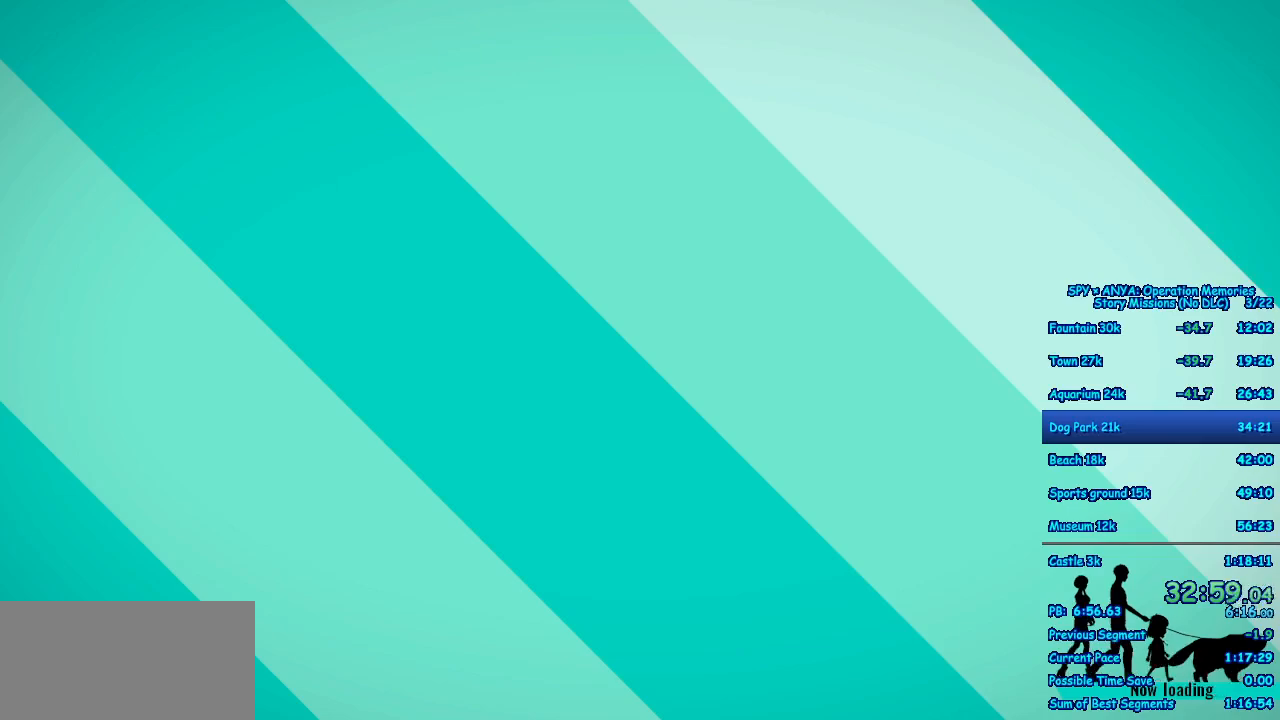
{"buttons": ["R1"], "left_stick": "center", "right_stick": "center", "events": [[133, "R1", "down"]]}
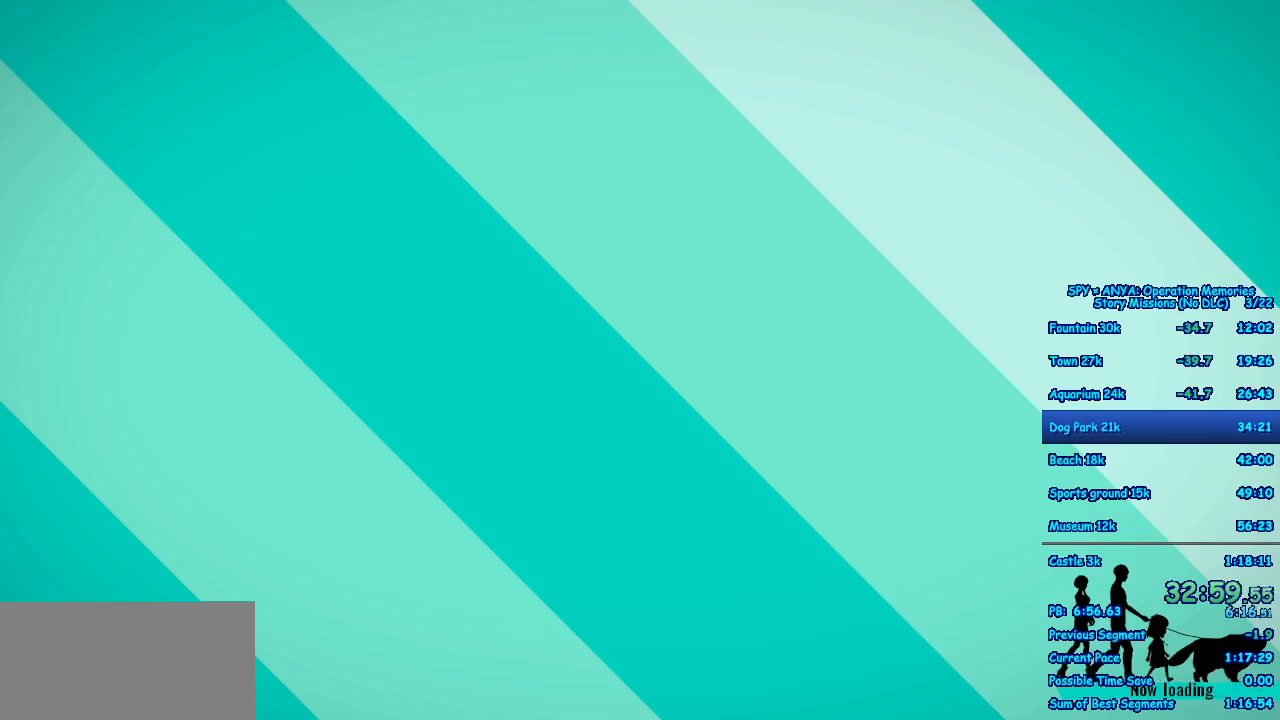
{"buttons": ["R1"], "left_stick": "center", "right_stick": "center", "events": []}
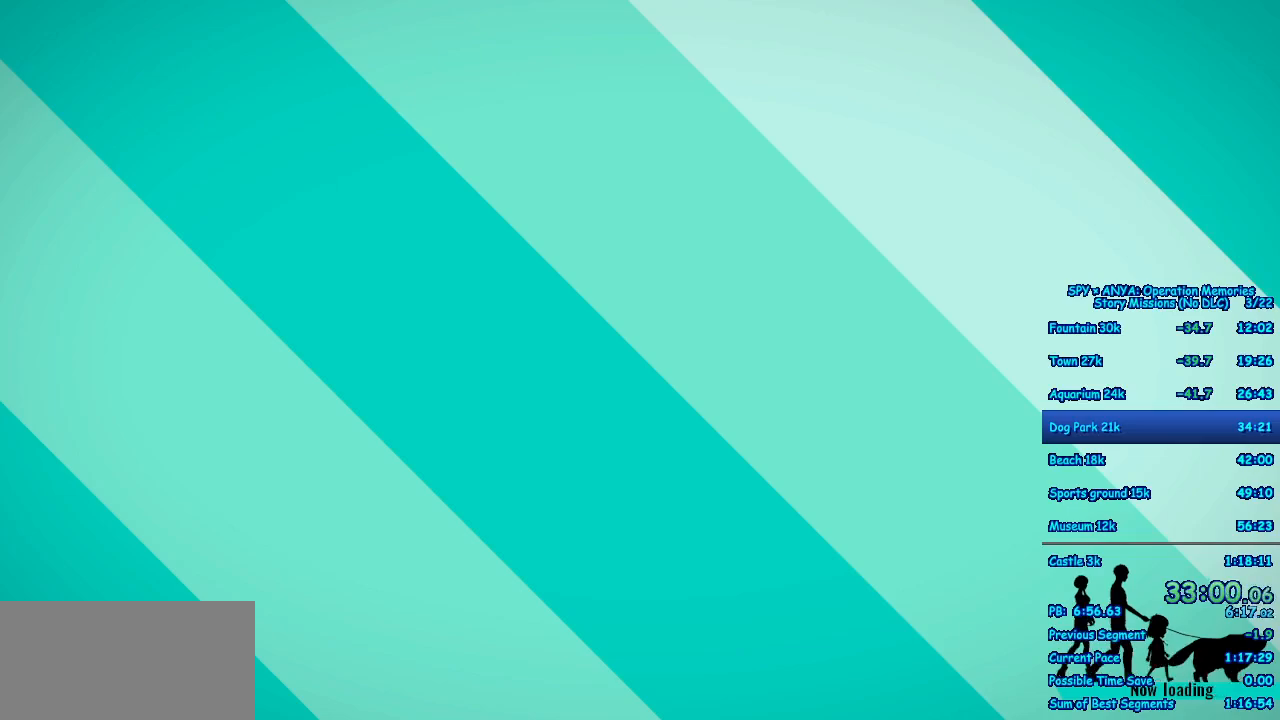
{"buttons": [], "left_stick": "center", "right_stick": "center", "events": [[33, "R1", "up"]]}
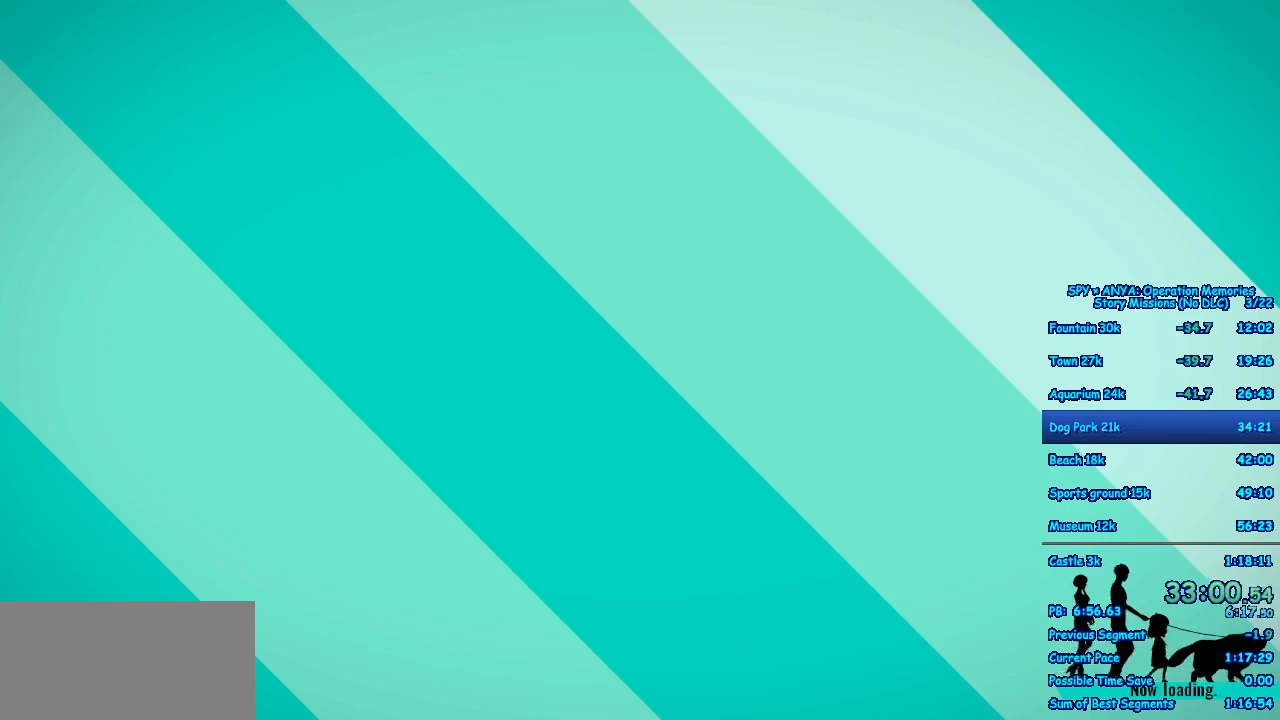
{"buttons": [], "left_stick": "center", "right_stick": "center", "events": []}
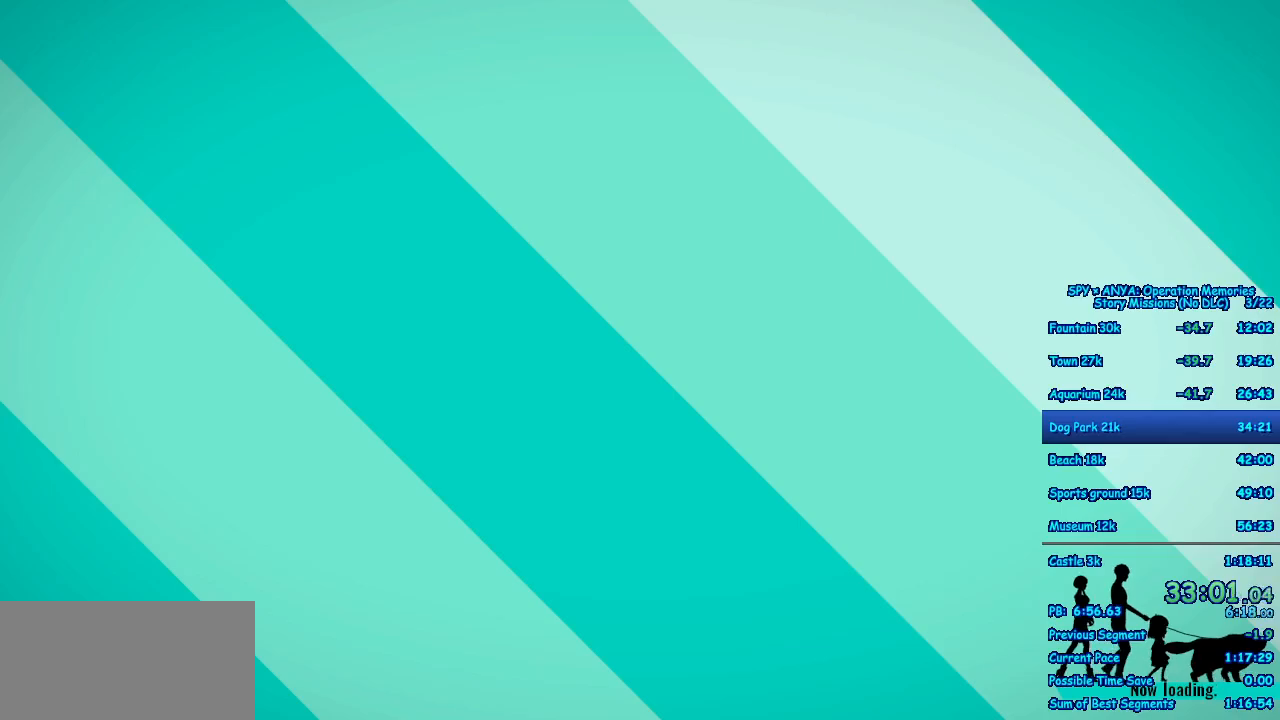
{"buttons": [], "left_stick": "center", "right_stick": "center", "events": []}
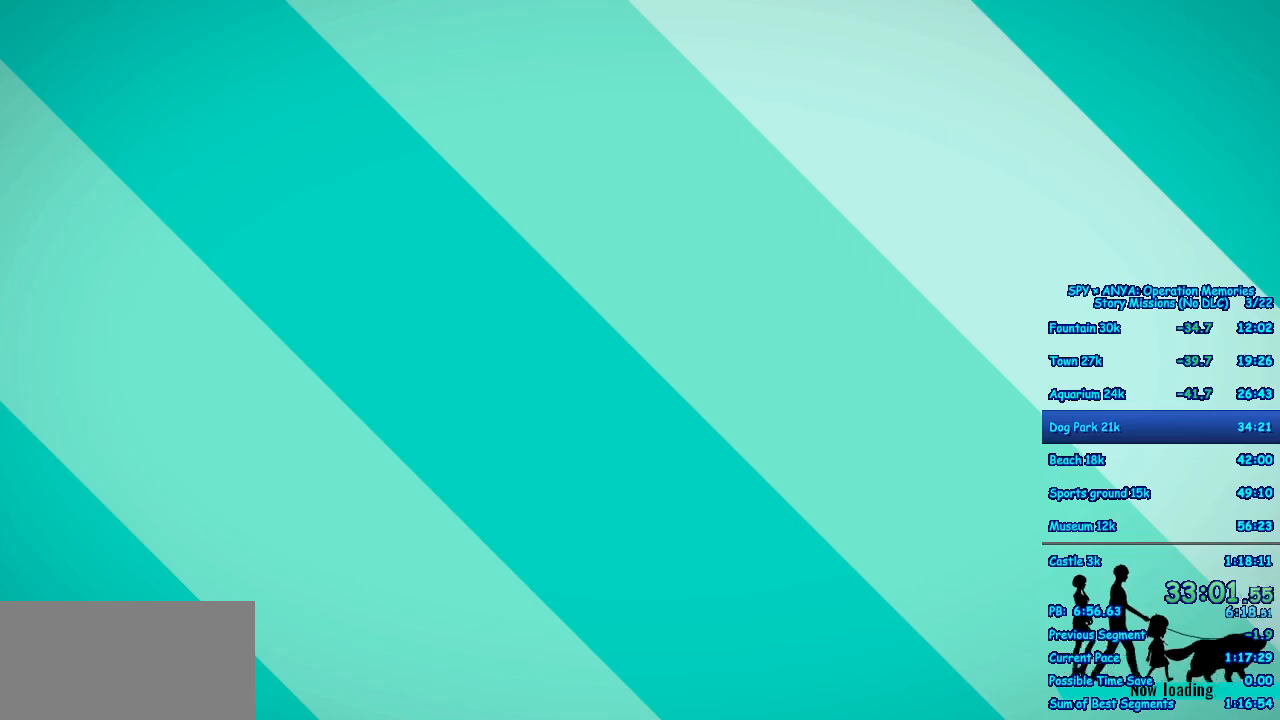
{"buttons": [], "left_stick": "center", "right_stick": "center", "events": []}
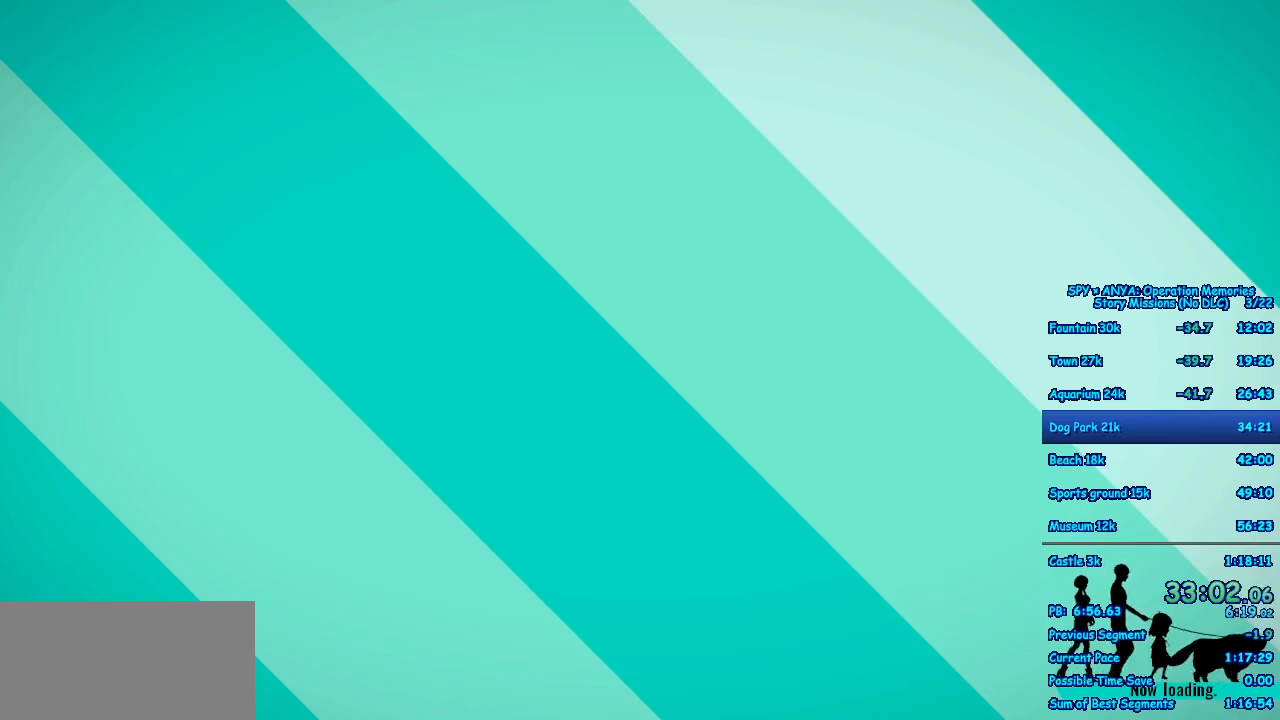
{"buttons": ["B"], "left_stick": "center", "right_stick": "center", "events": [[433, "B", "down"]]}
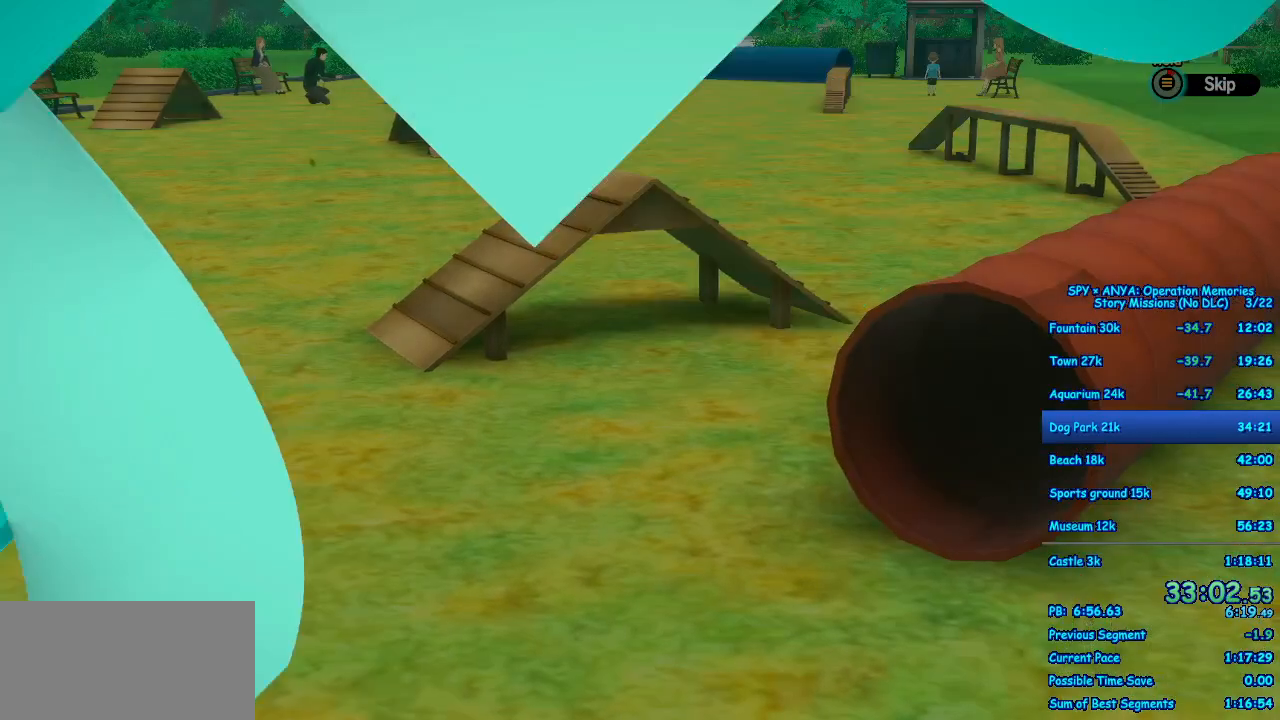
{"buttons": ["B"], "left_stick": "center", "right_stick": "center", "events": []}
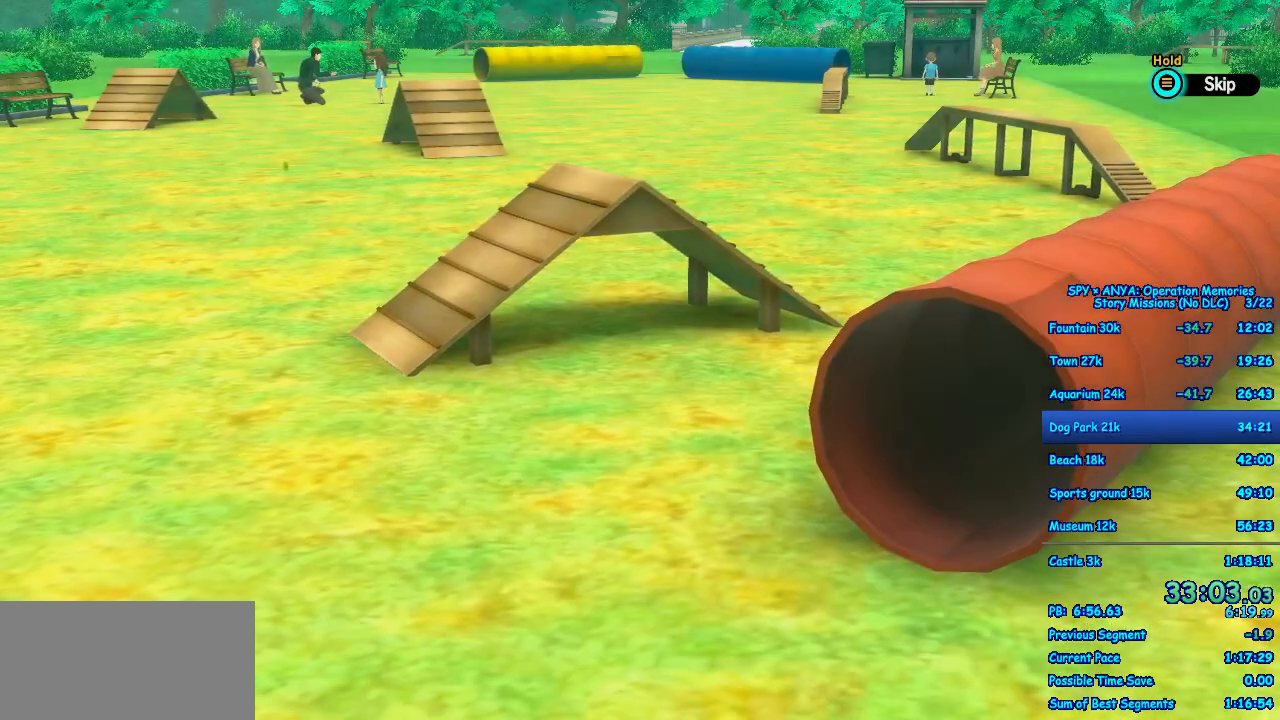
{"buttons": [], "left_stick": "center", "right_stick": "center", "events": [[117, "B", "up"]]}
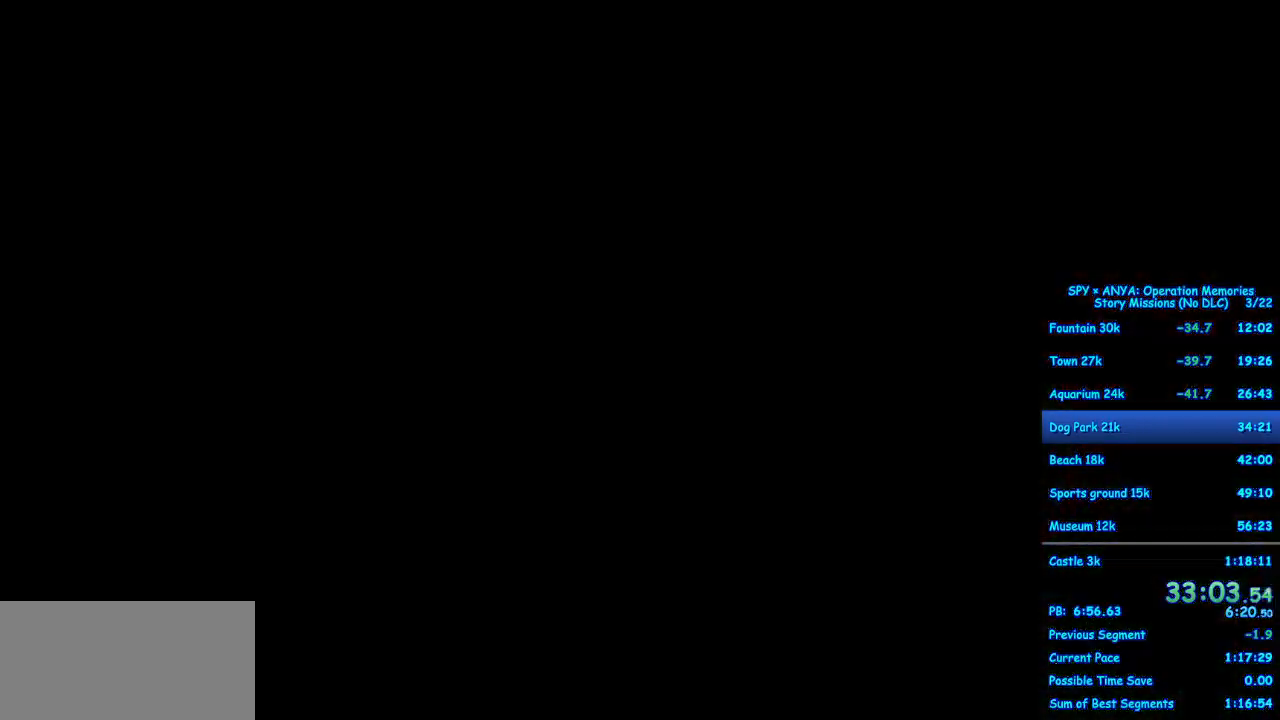
{"buttons": ["R1"], "left_stick": "center", "right_stick": "center", "events": [[433, "R1", "down"]]}
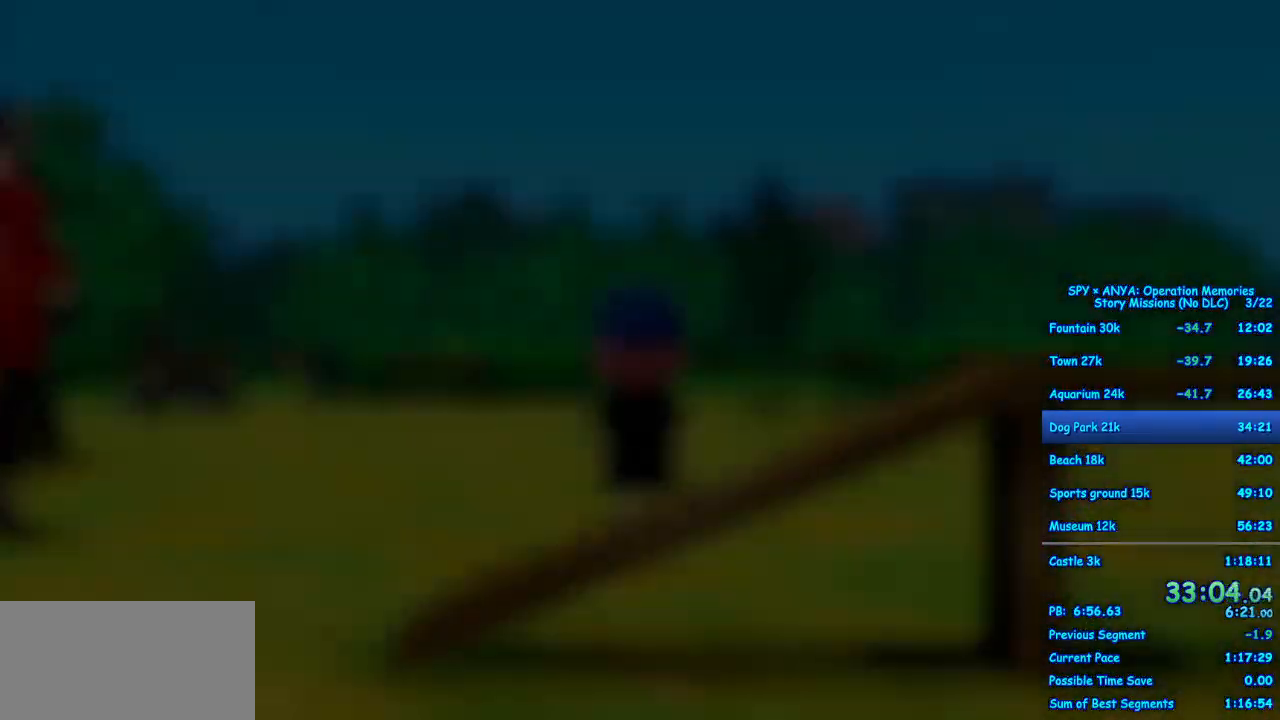
{"buttons": ["R1"], "left_stick": "center", "right_stick": "center", "events": []}
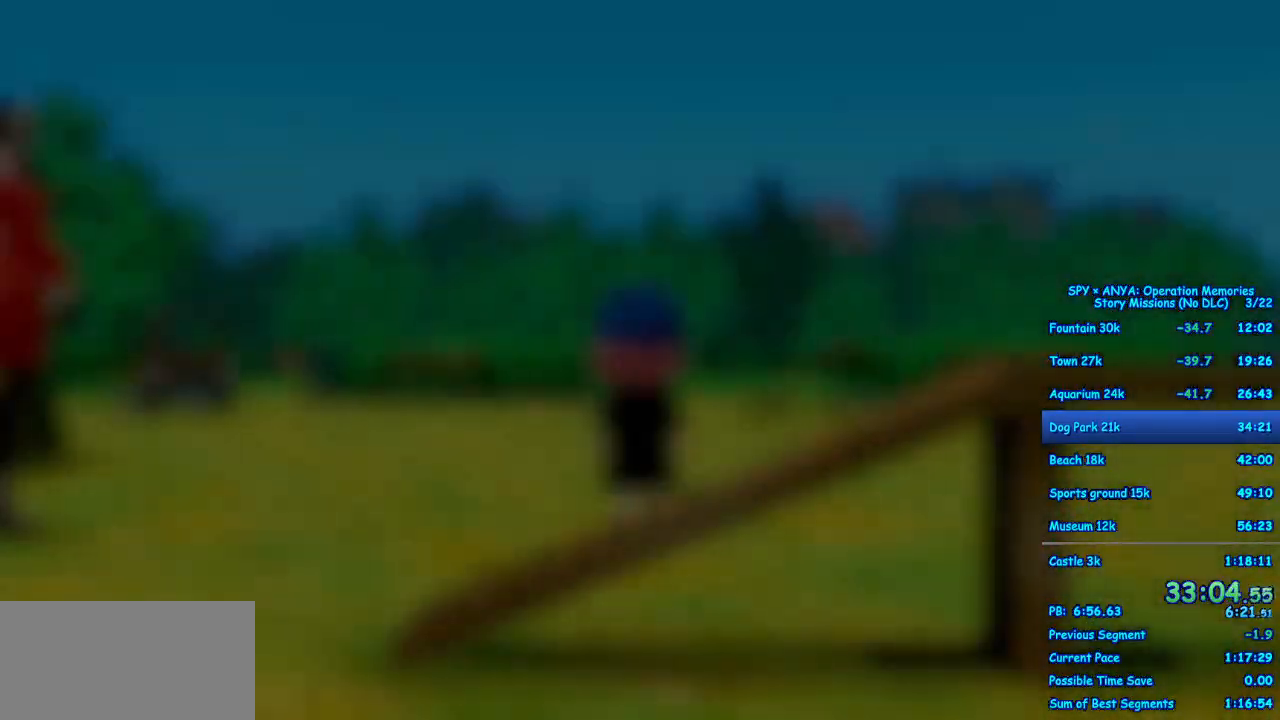
{"buttons": ["R1"], "left_stick": "center", "right_stick": "center", "events": []}
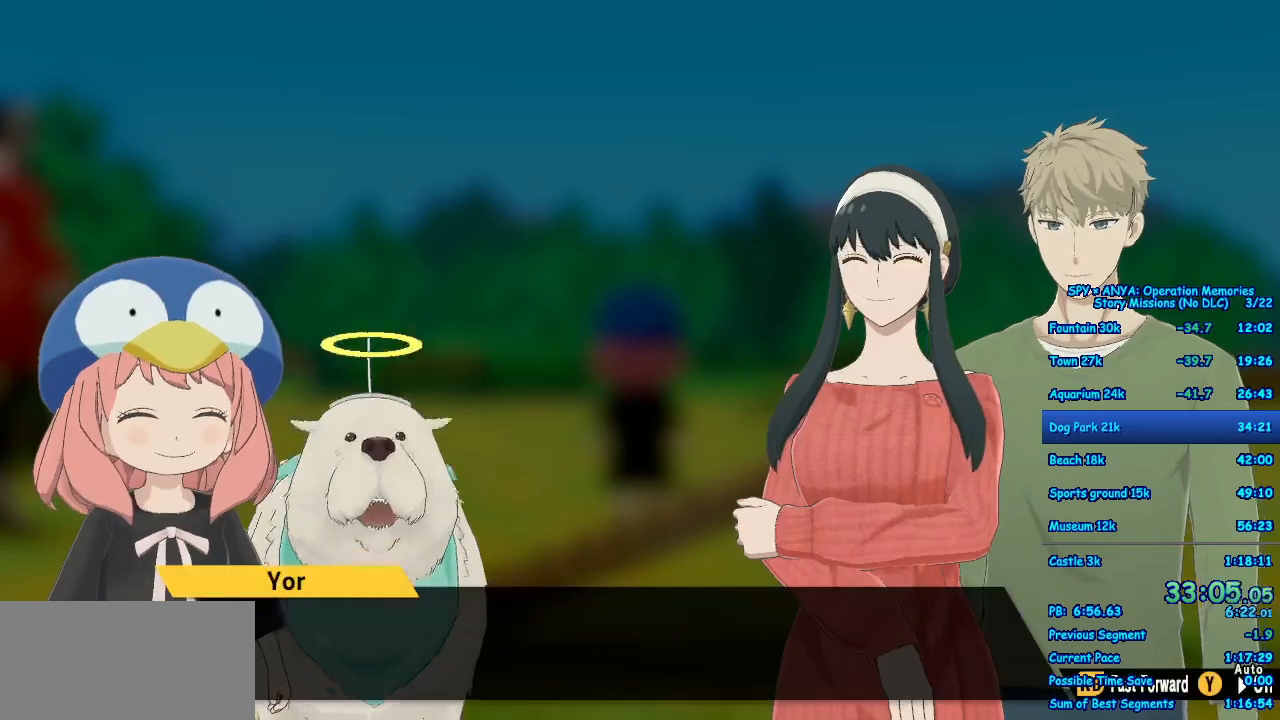
{"buttons": ["R1"], "left_stick": "center", "right_stick": "center", "events": []}
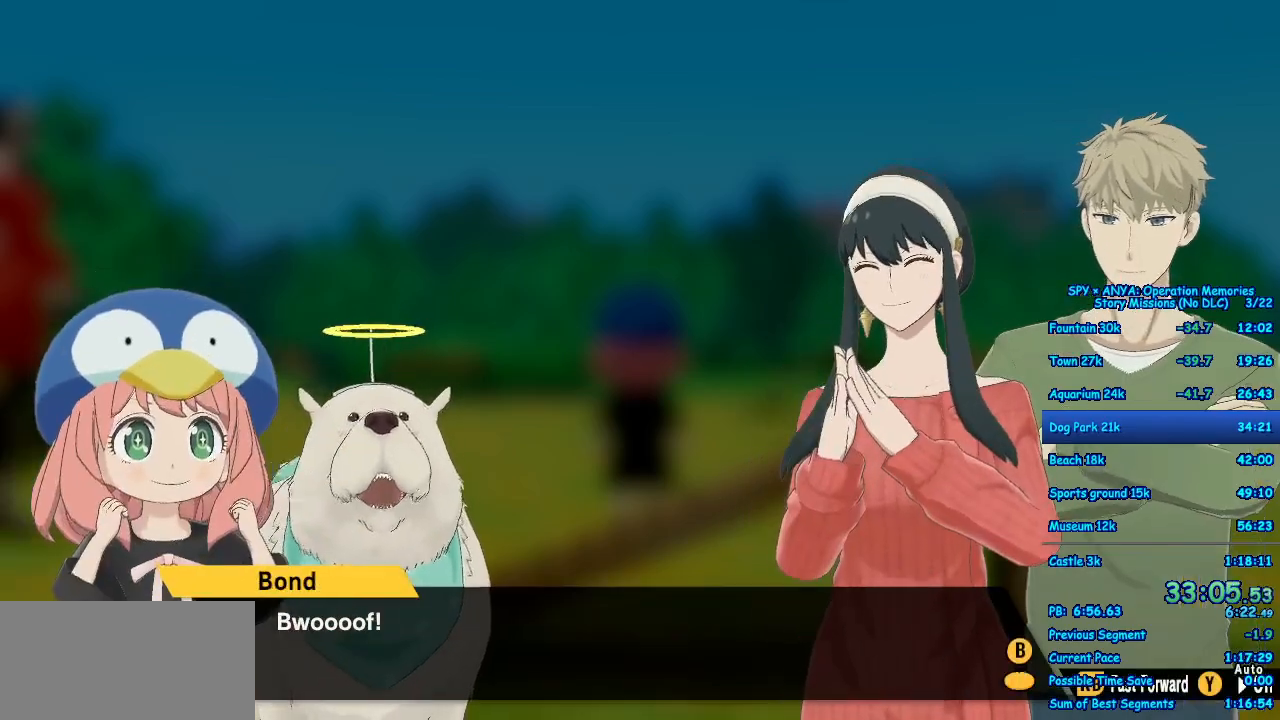
{"buttons": ["R1"], "left_stick": "center", "right_stick": "center"}